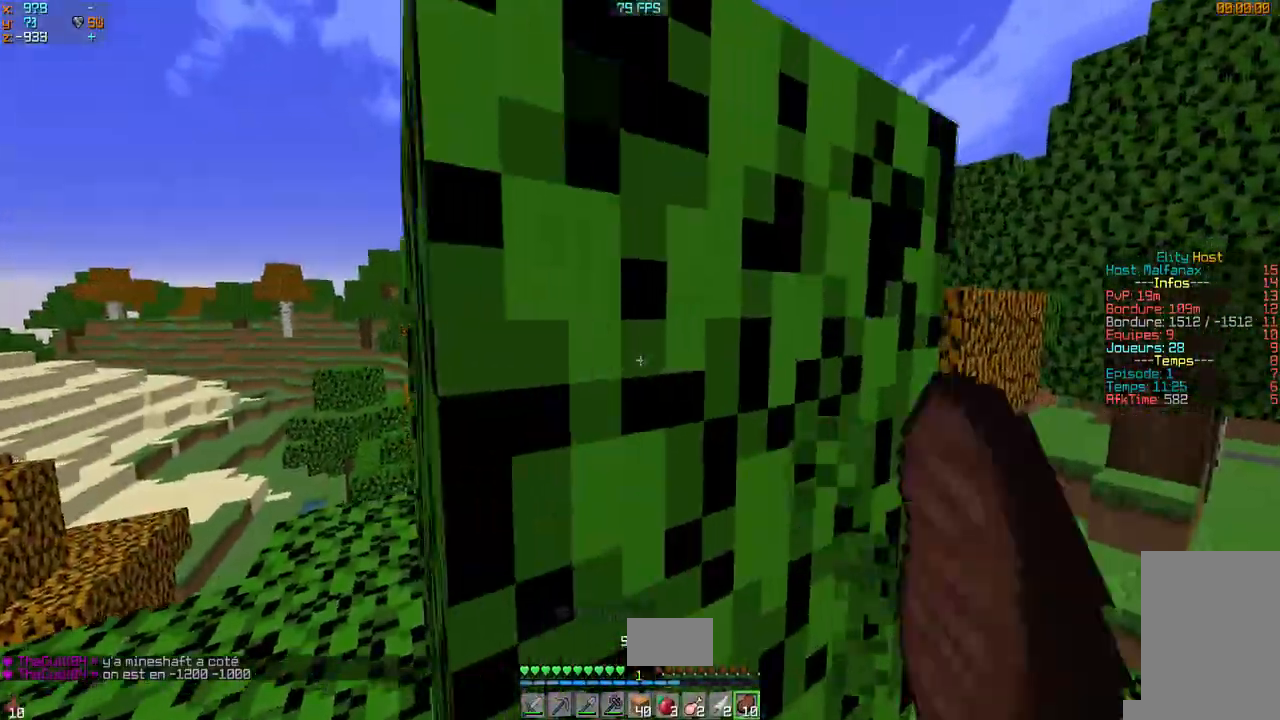
Gameplay with keyboard and mouse; each line is a JSON object with the keys and mouse buttons held at the frame after it. "events" lists presses ("down") and releases ("up") of "d", "q", "s", "z", "mouse_left" and "mouse_right" between this image and that frame as [ms after this image, input, new state], when the widget could be followed in between. "mouse_left", "mouse_right" = the "left", "right" buttons of the "mouse" list. No other keys are recorded. Fast repeated clicks can show as one long hold. Mouse movement is not recorded.
{"keys": ["z"], "mouse": ["left"], "events": [[267, "z", "down"]]}
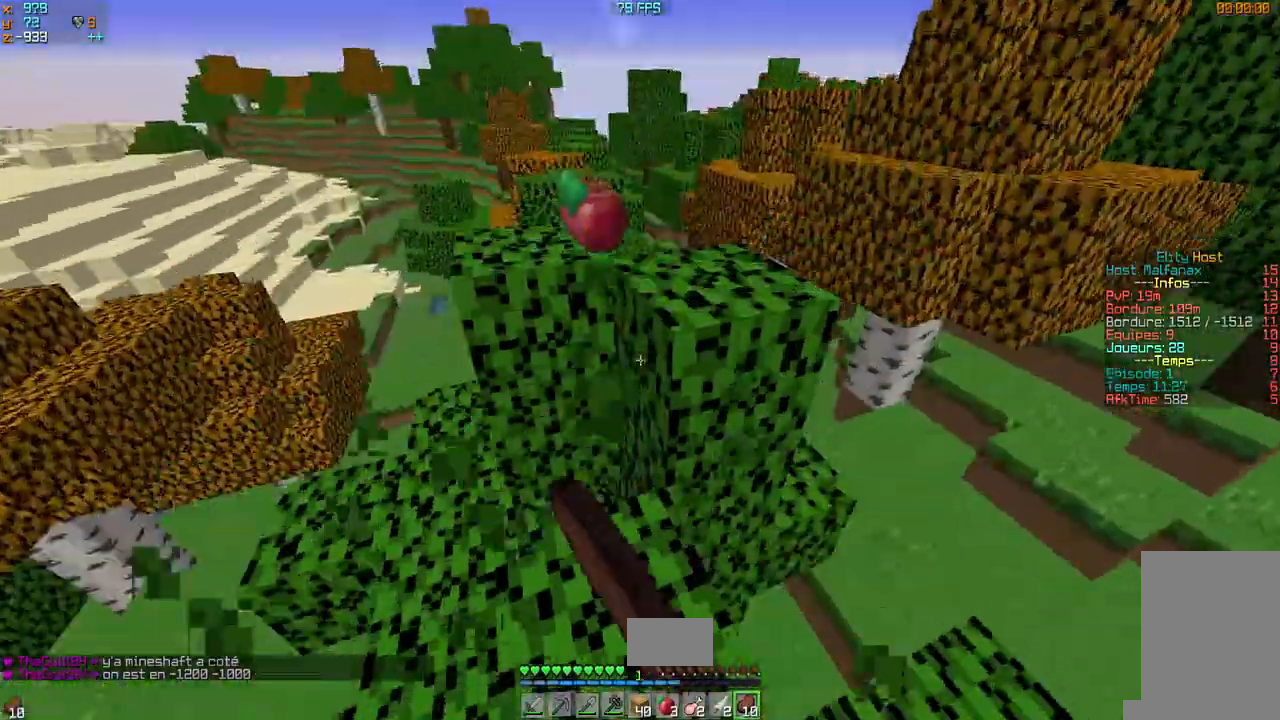
{"keys": [], "mouse": [], "events": [[100, "mouse_left", "up"], [333, "z", "up"]]}
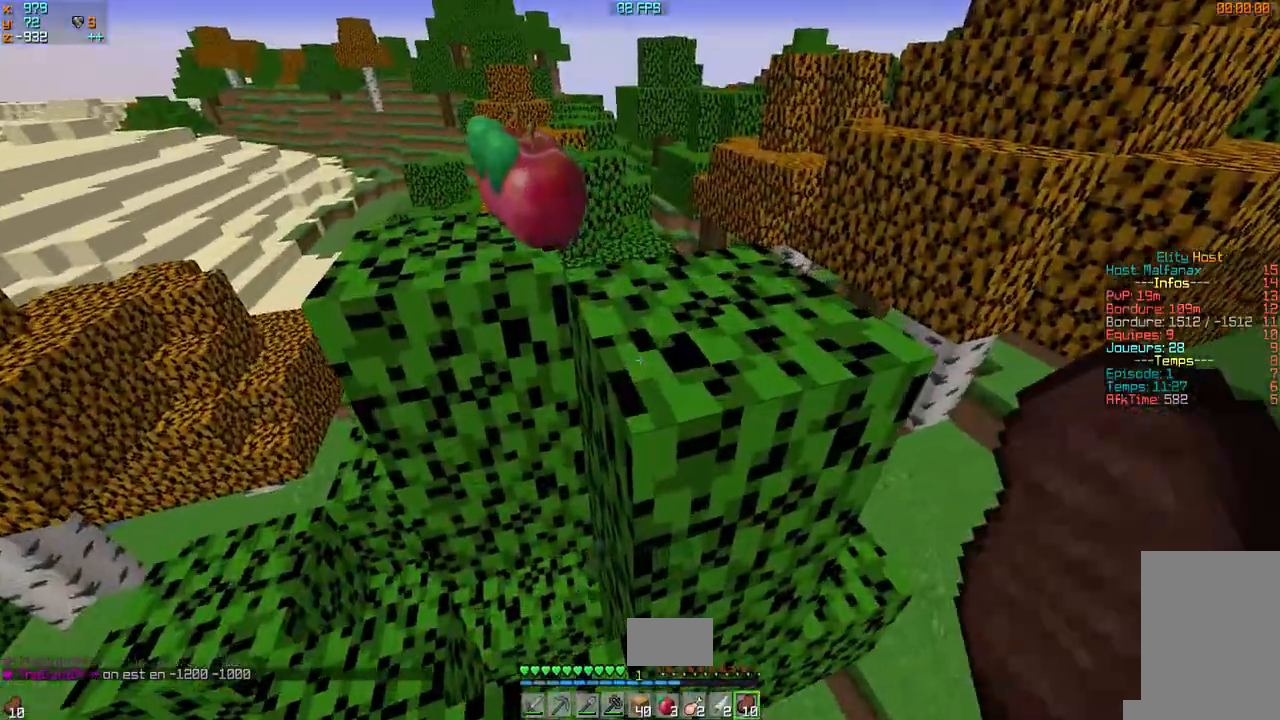
{"keys": [], "mouse": [], "events": [[67, "z", "down"], [200, "z", "up"]]}
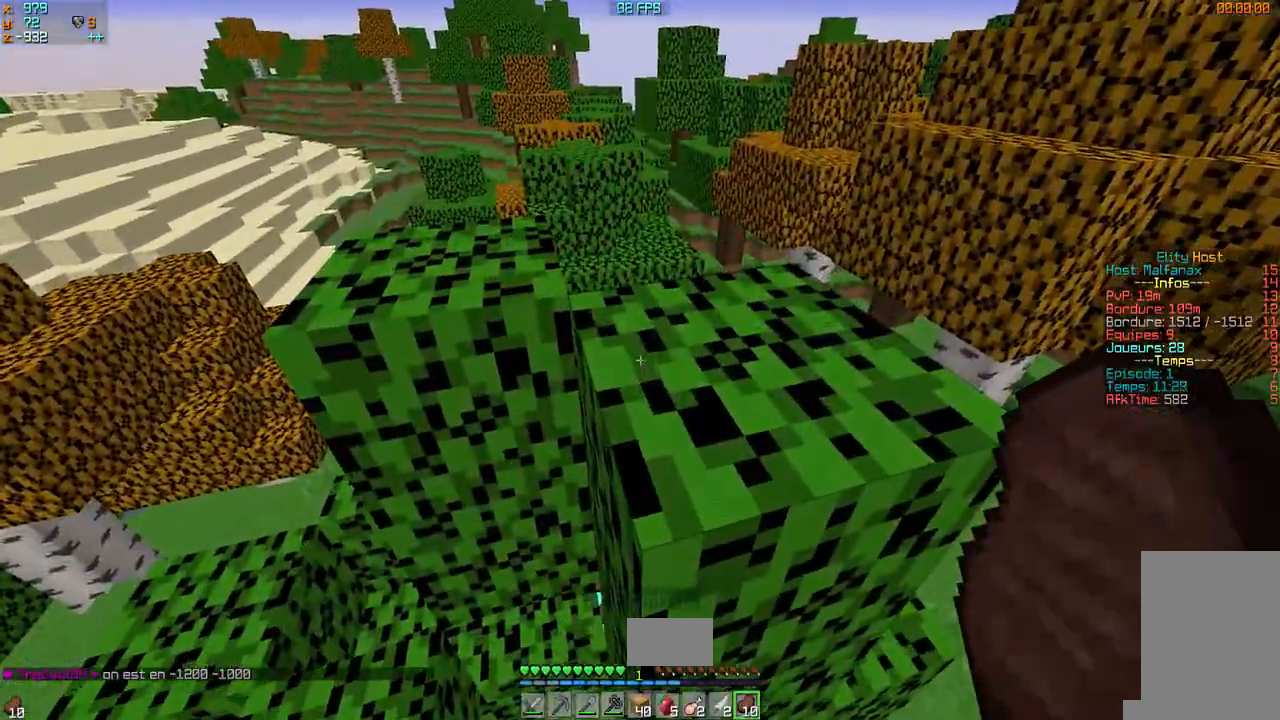
{"keys": ["q", "z"], "mouse": [], "events": [[67, "z", "down"], [233, "z", "up"], [367, "q", "down"], [433, "z", "down"]]}
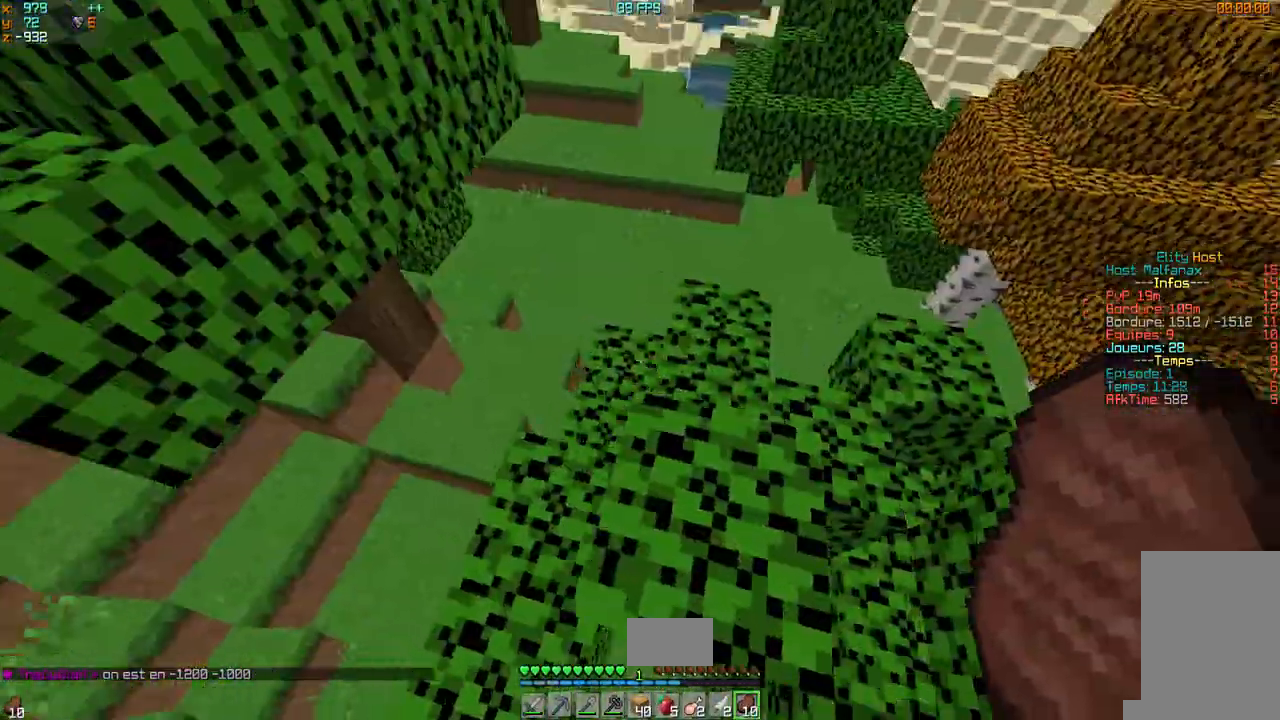
{"keys": ["d"], "mouse": [], "events": [[233, "z", "up"], [300, "q", "up"], [333, "d", "down"]]}
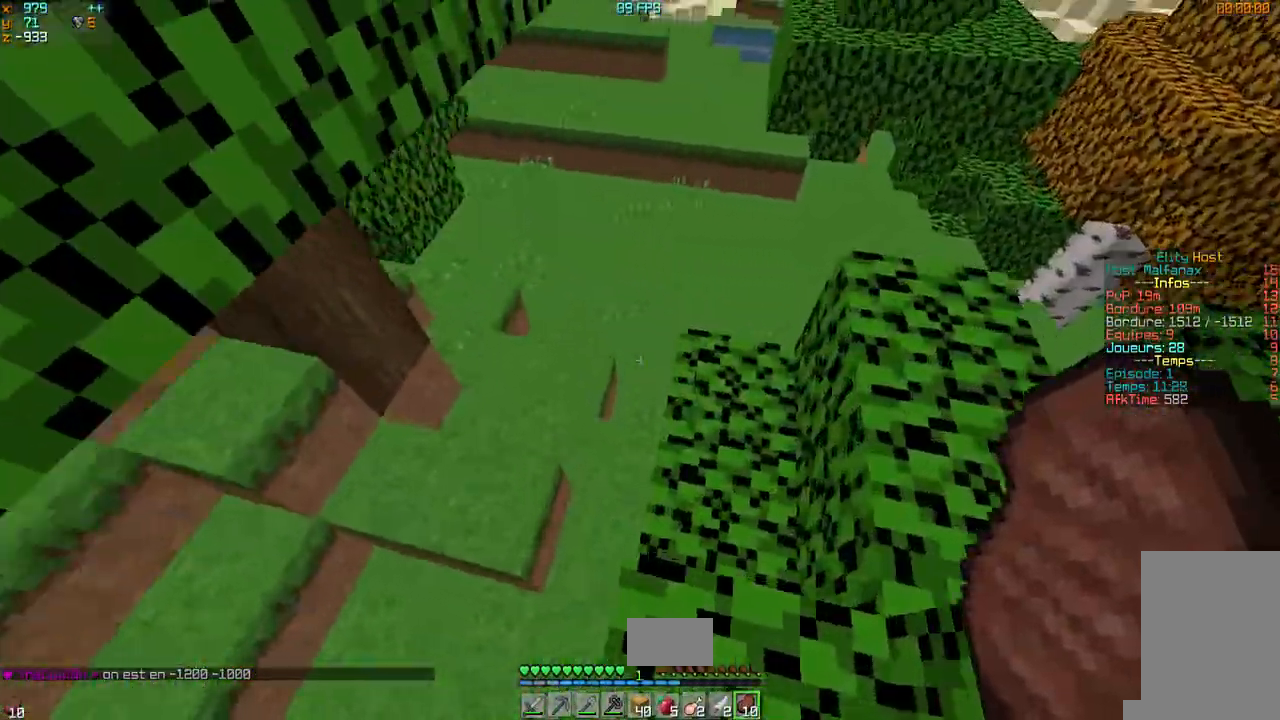
{"keys": ["q", "z"], "mouse": [], "events": [[67, "z", "down"], [233, "q", "down"], [300, "d", "up"]]}
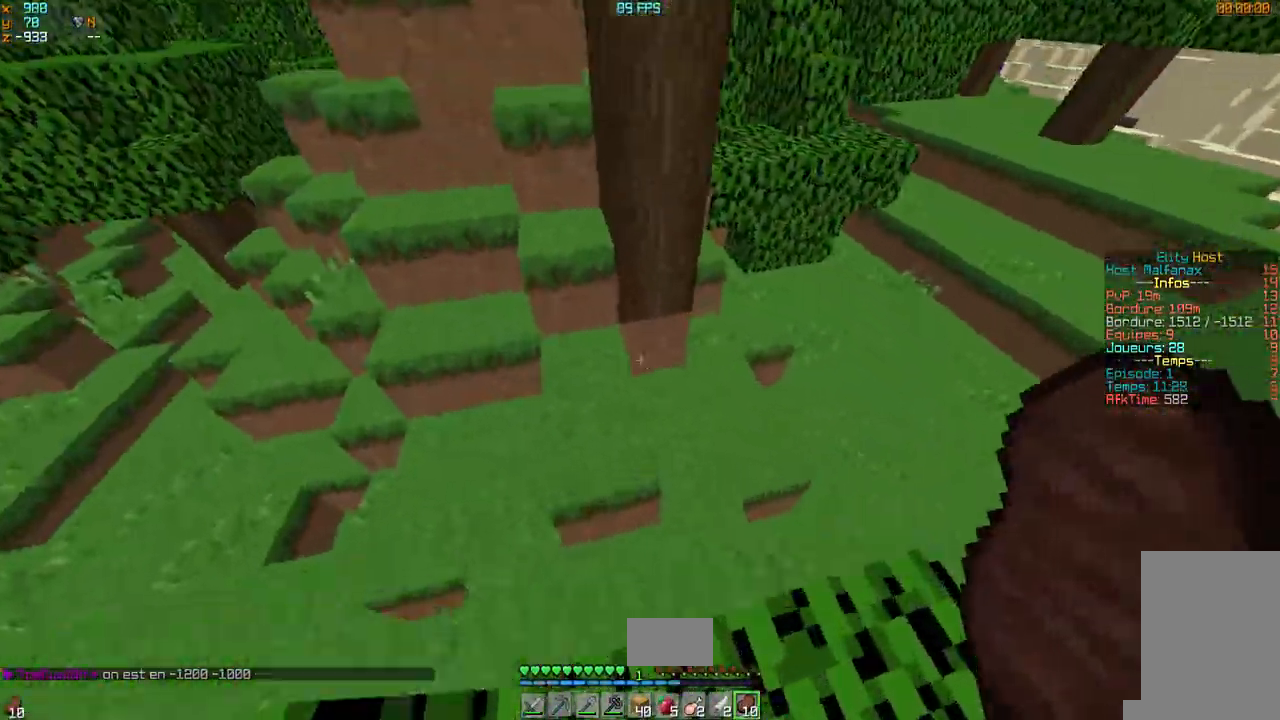
{"keys": ["q", "z"], "mouse": [], "events": []}
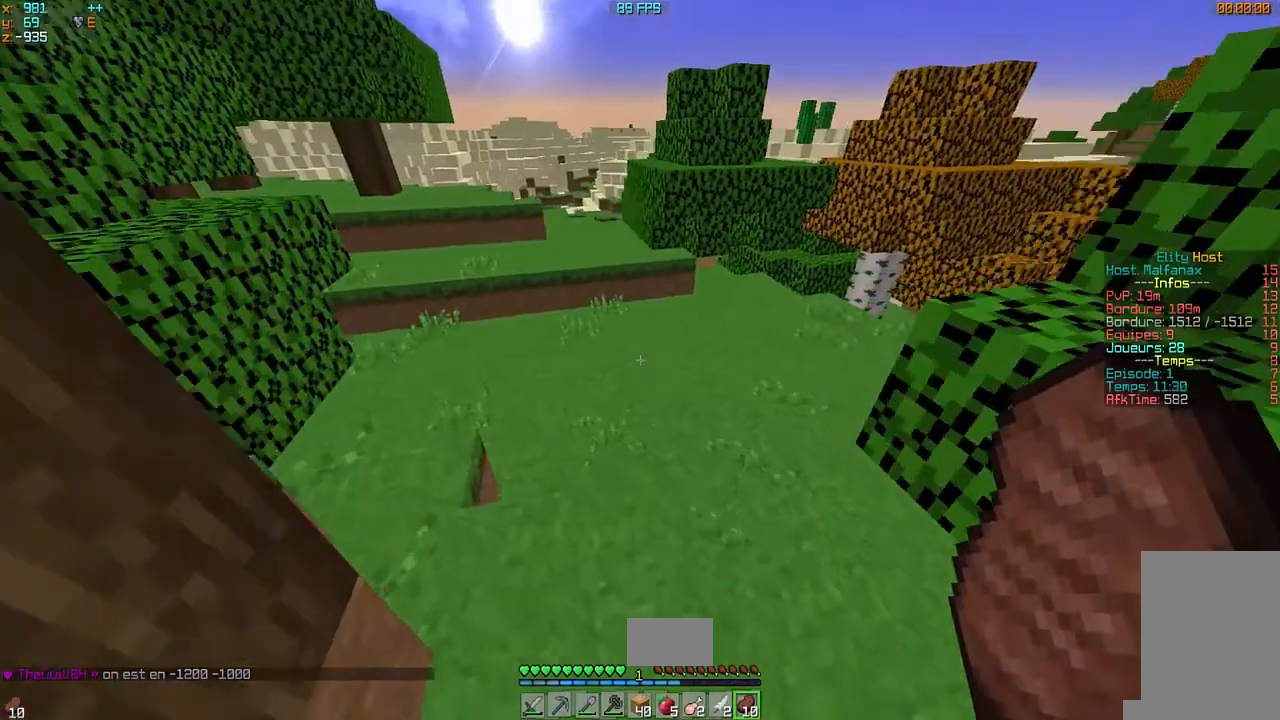
{"keys": [], "mouse": ["left"], "events": [[33, "q", "up"], [367, "mouse_left", "down"], [367, "z", "up"]]}
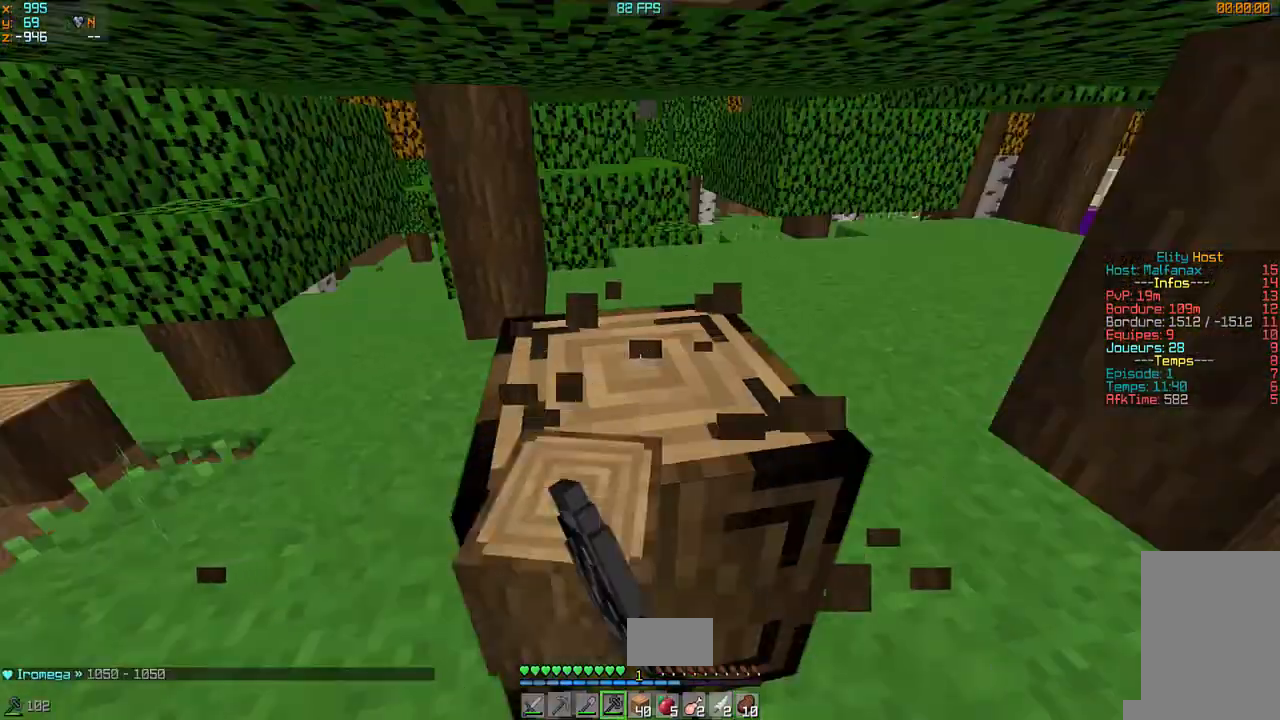
{"keys": ["z"], "mouse": ["left"], "events": [[467, "z", "down"]]}
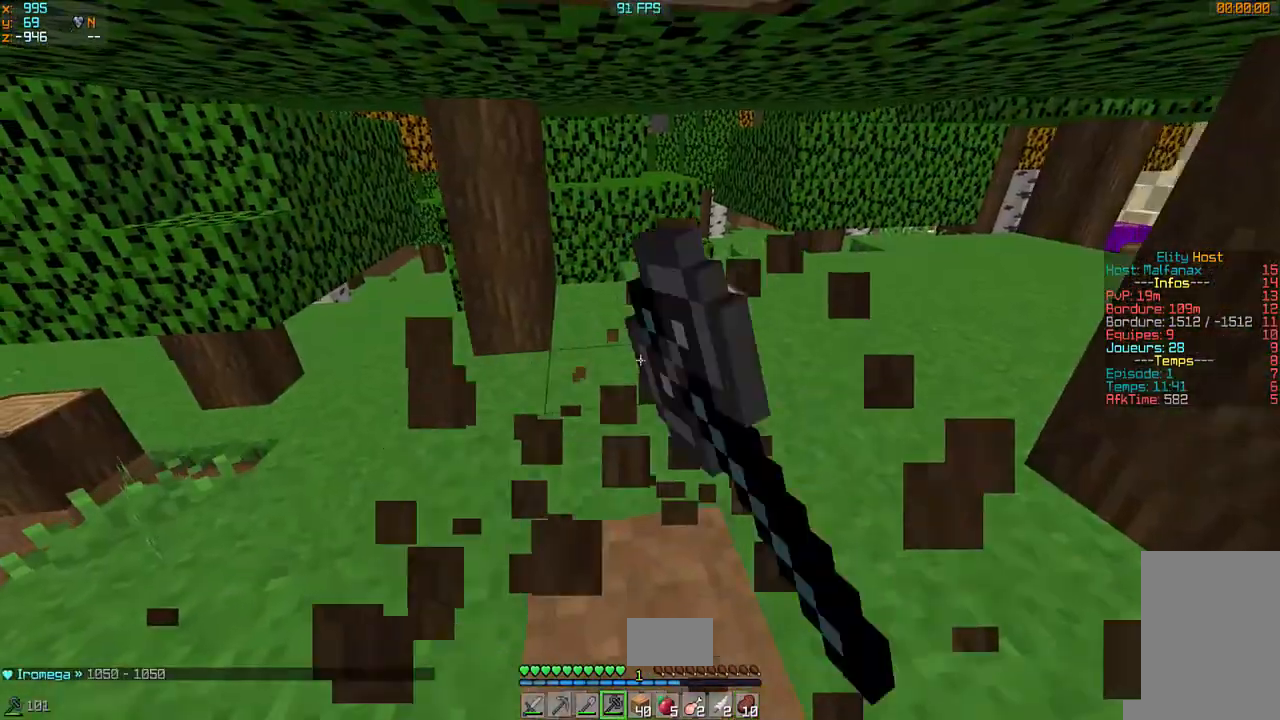
{"keys": [], "mouse": ["left"], "events": [[233, "z", "up"]]}
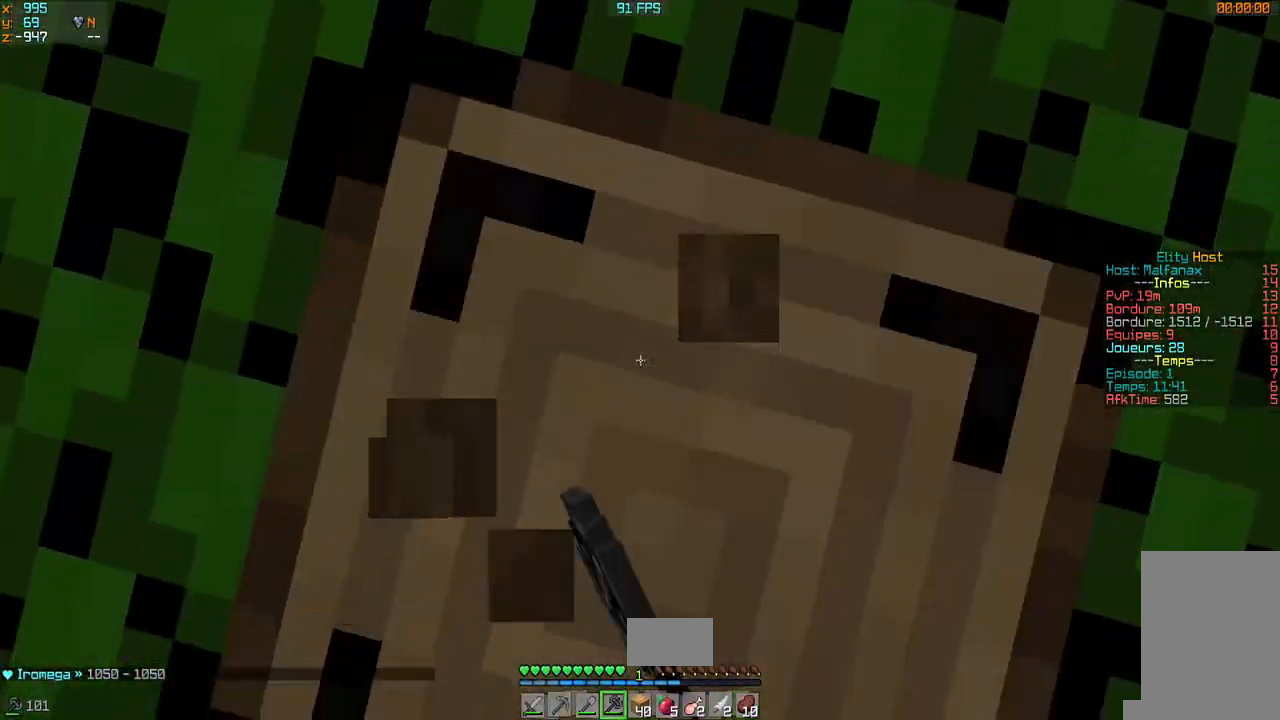
{"keys": [], "mouse": ["left"], "events": []}
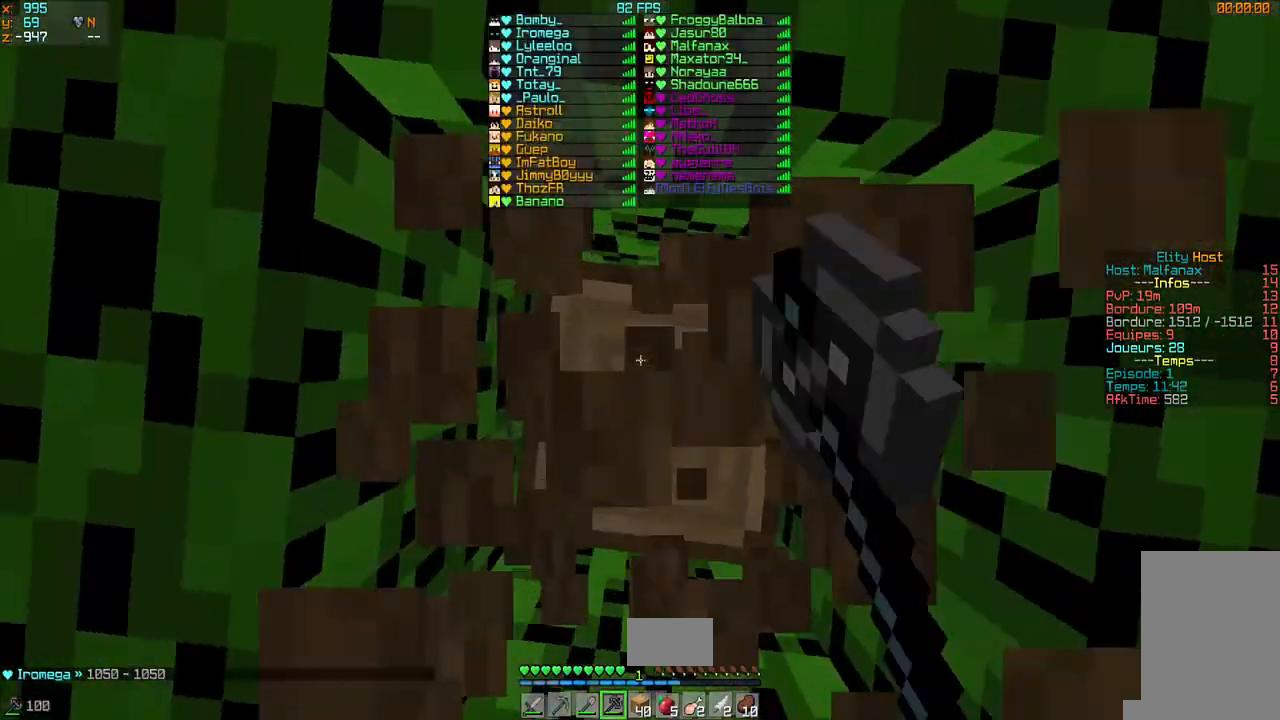
{"keys": [], "mouse": ["left"], "events": []}
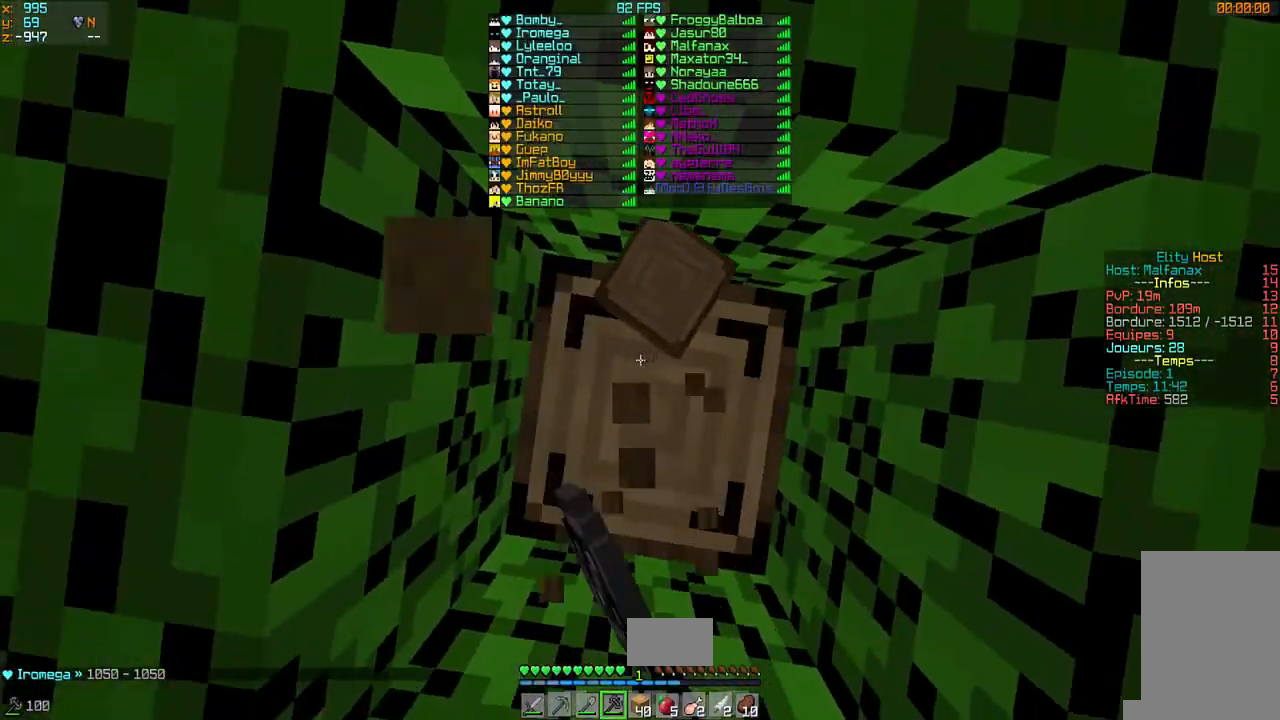
{"keys": [], "mouse": ["left"], "events": []}
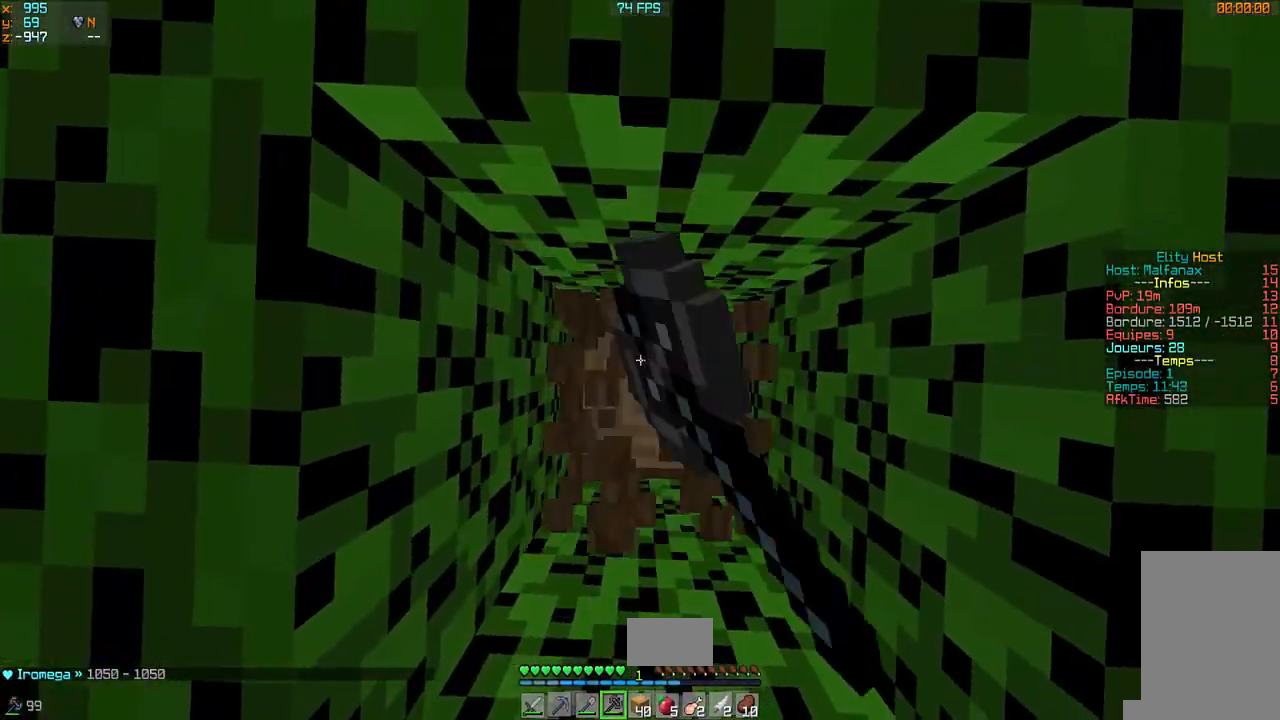
{"keys": [], "mouse": ["left"], "events": []}
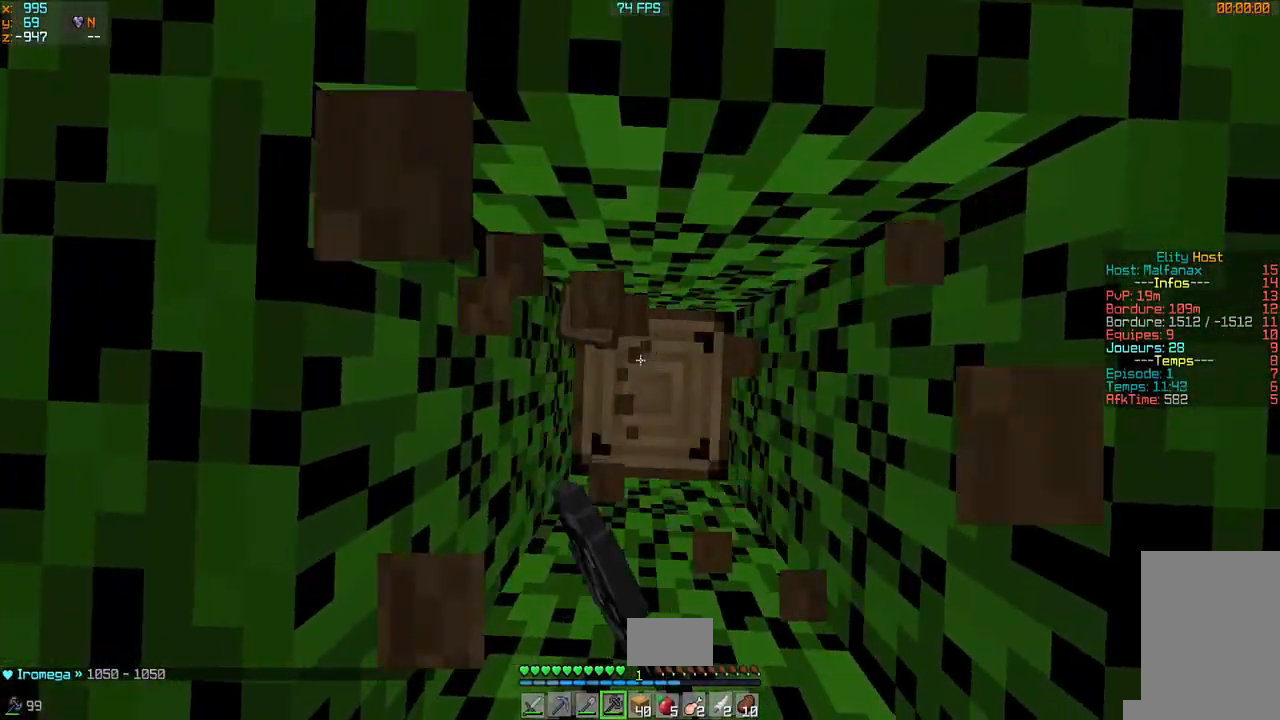
{"keys": [], "mouse": ["left"], "events": []}
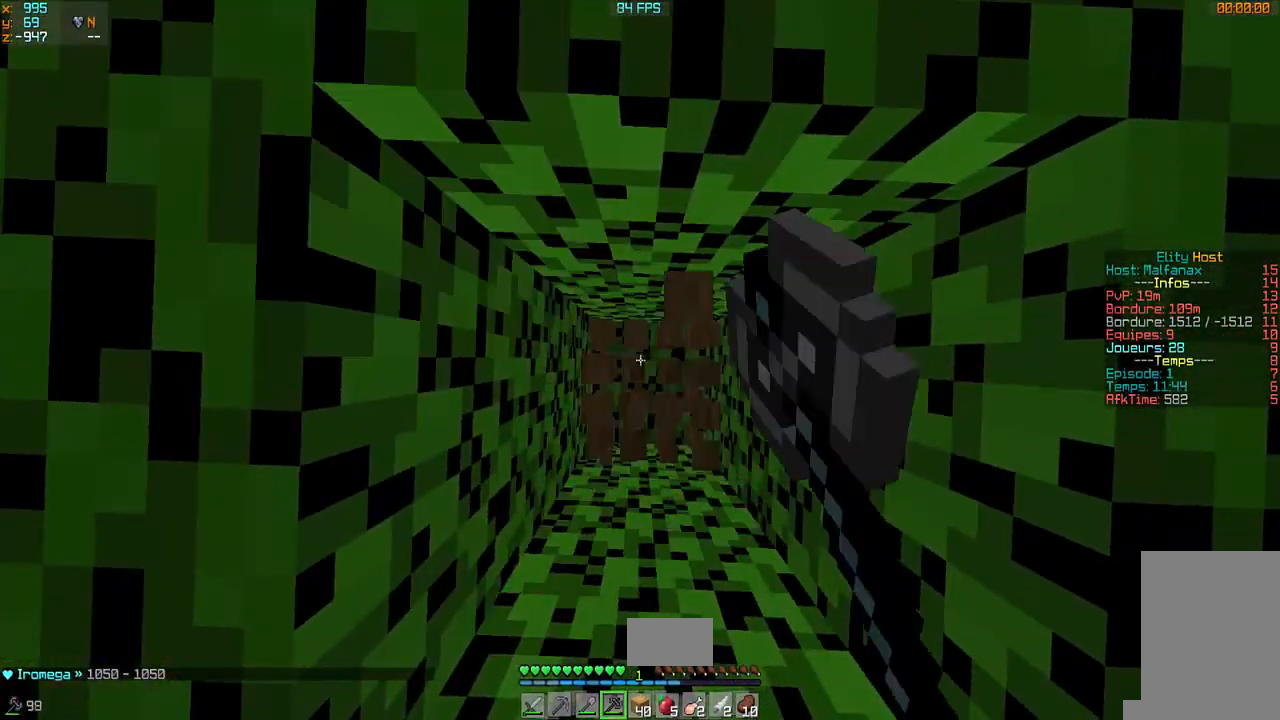
{"keys": [], "mouse": ["left"], "events": []}
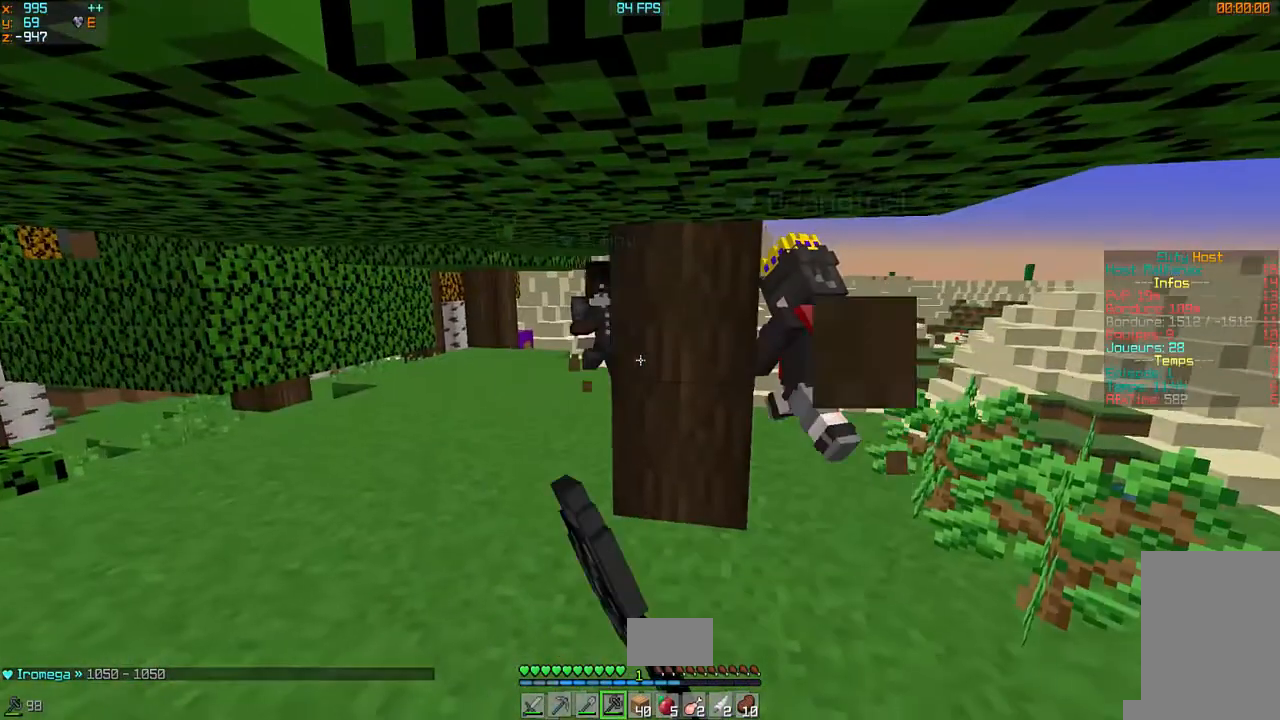
{"keys": ["z"], "mouse": ["left"], "events": [[500, "z", "down"]]}
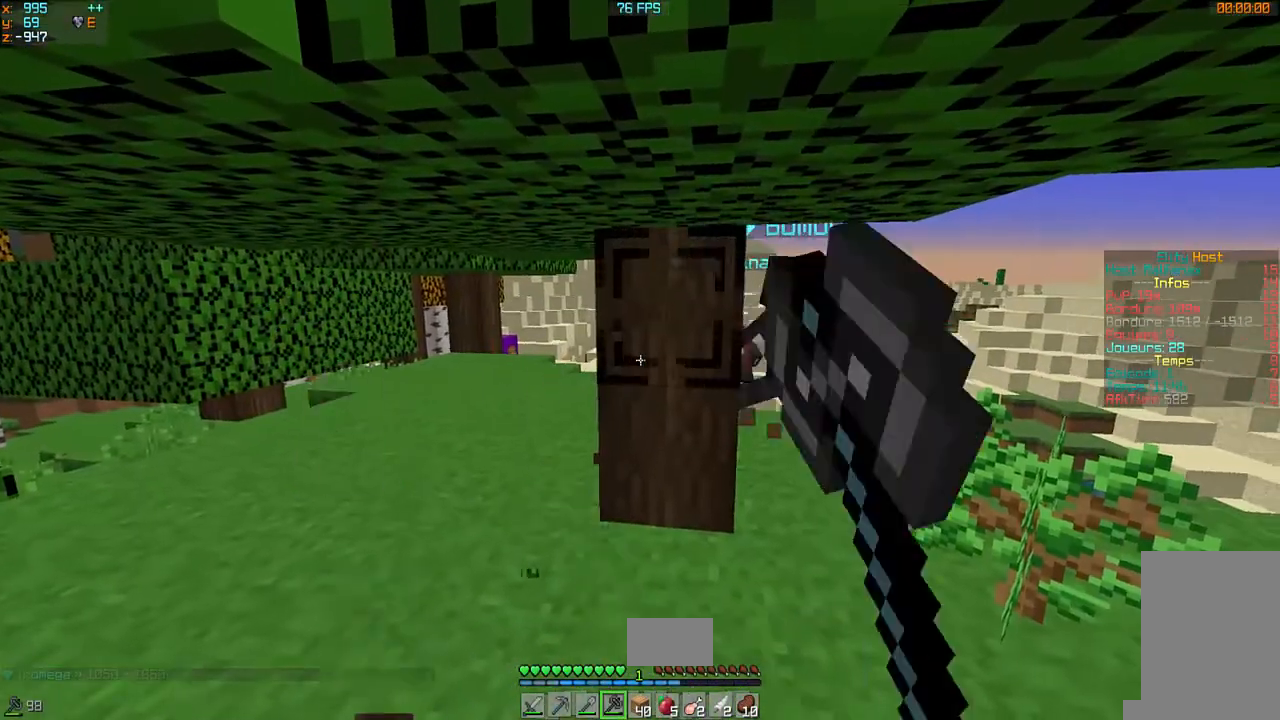
{"keys": [], "mouse": ["left"], "events": [[400, "z", "up"]]}
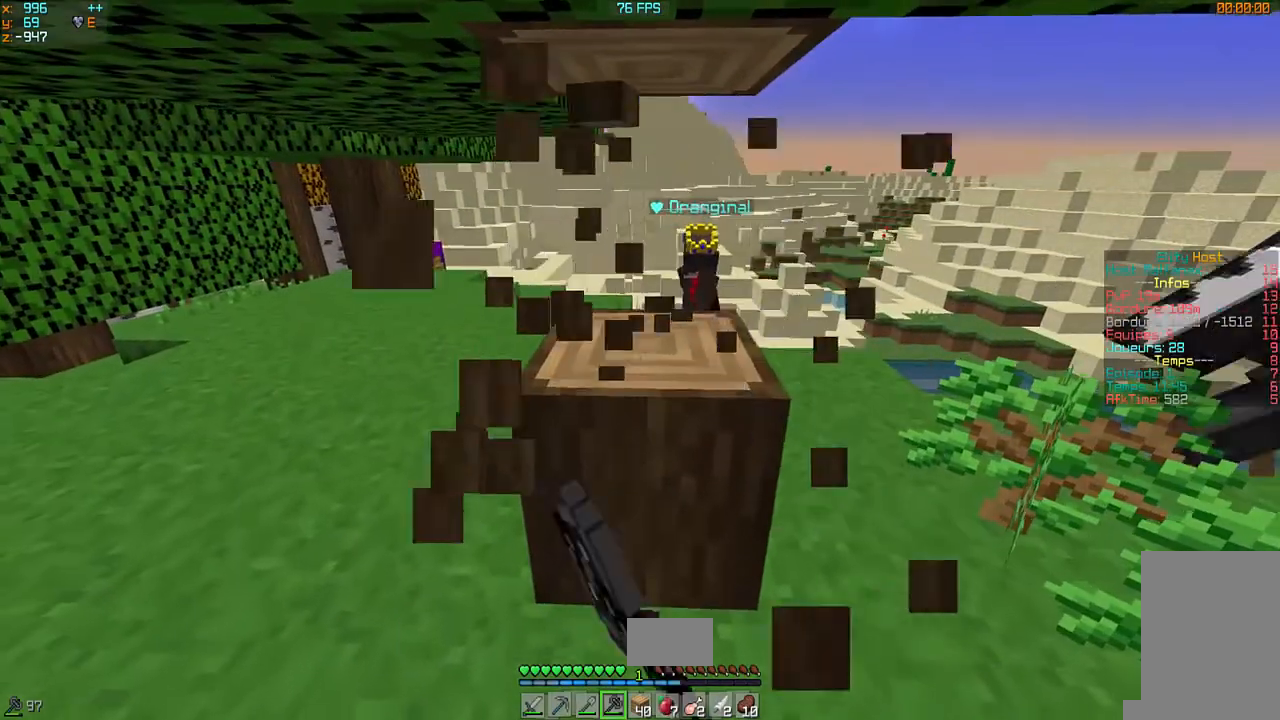
{"keys": [], "mouse": ["left"], "events": []}
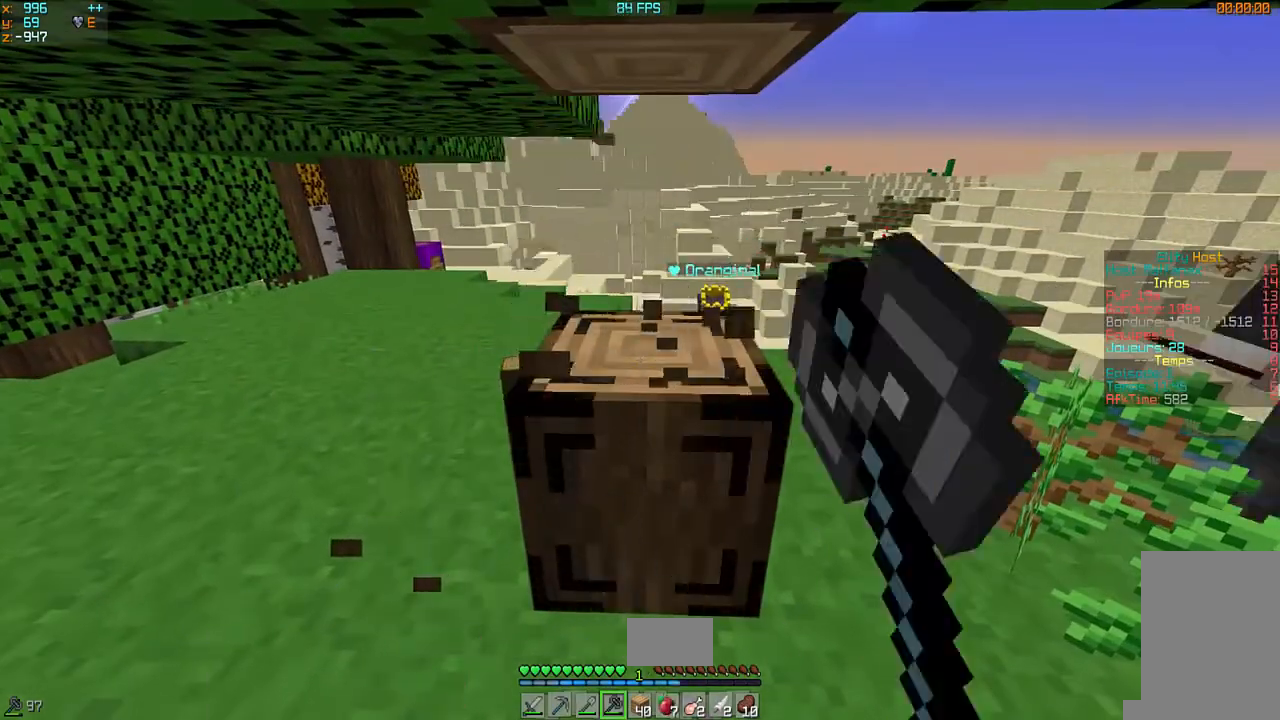
{"keys": [], "mouse": ["left"], "events": [[100, "z", "down"], [500, "z", "up"]]}
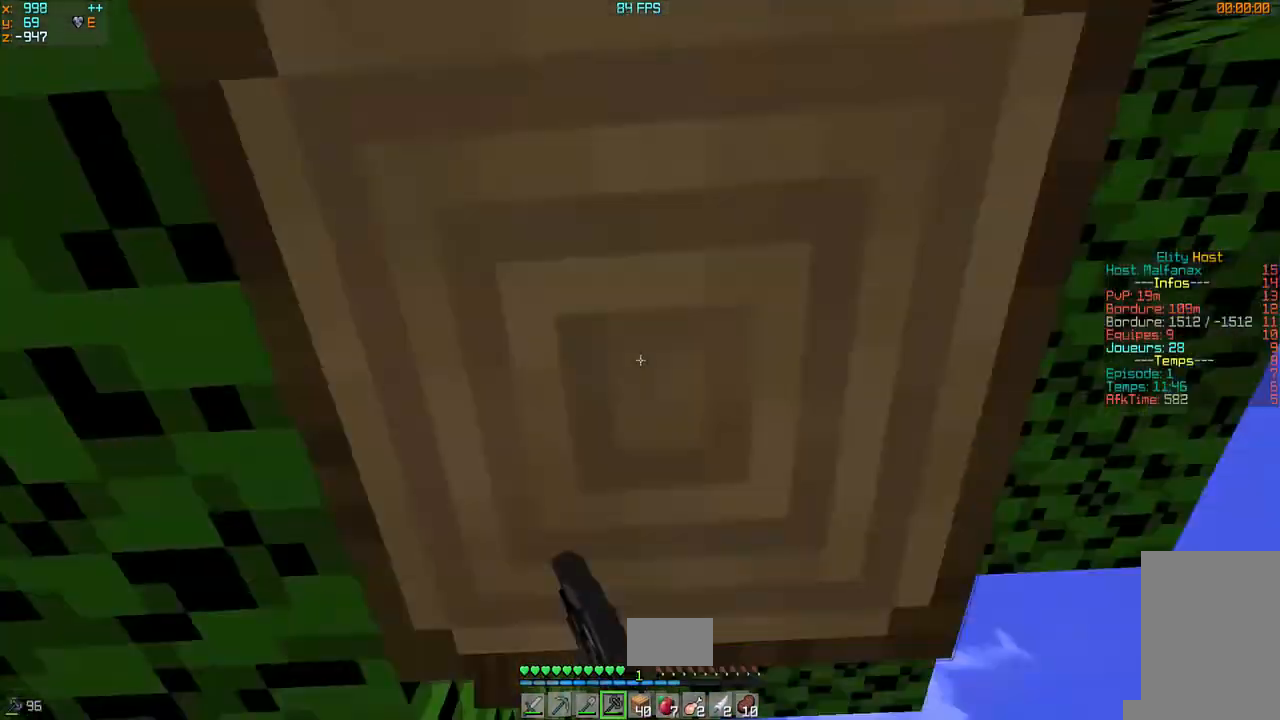
{"keys": [], "mouse": ["left"], "events": []}
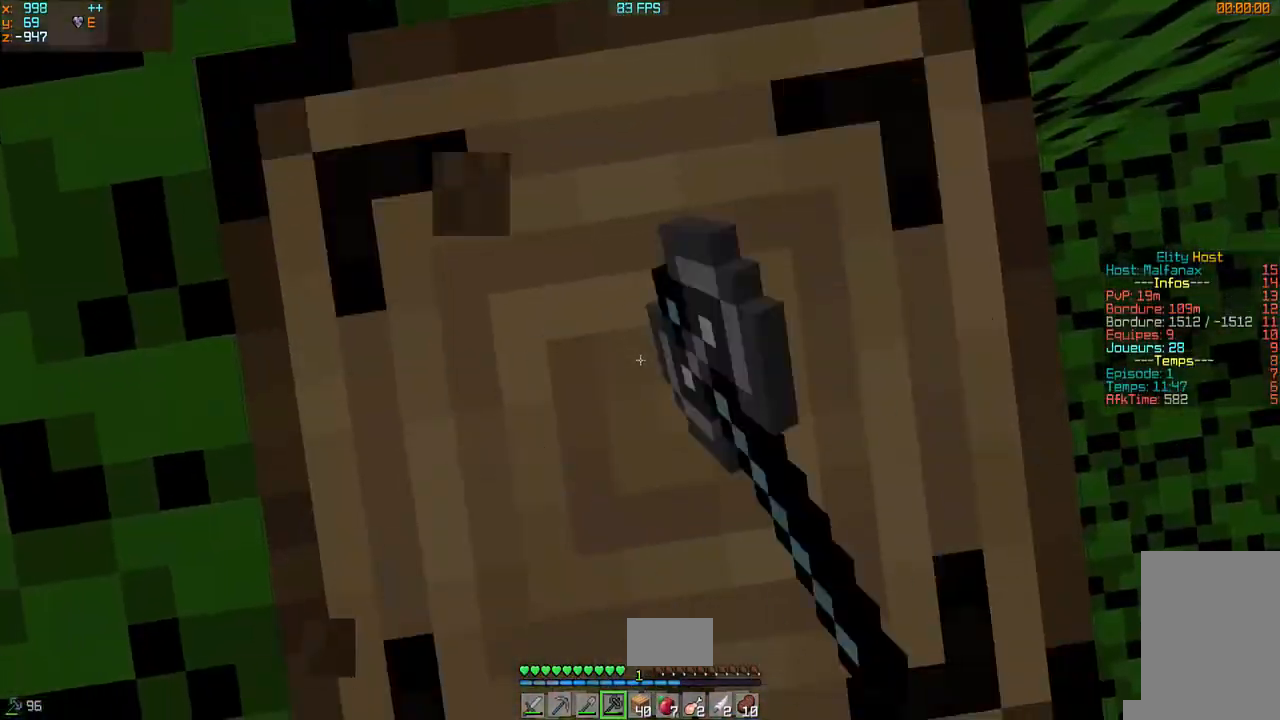
{"keys": [], "mouse": ["left"], "events": []}
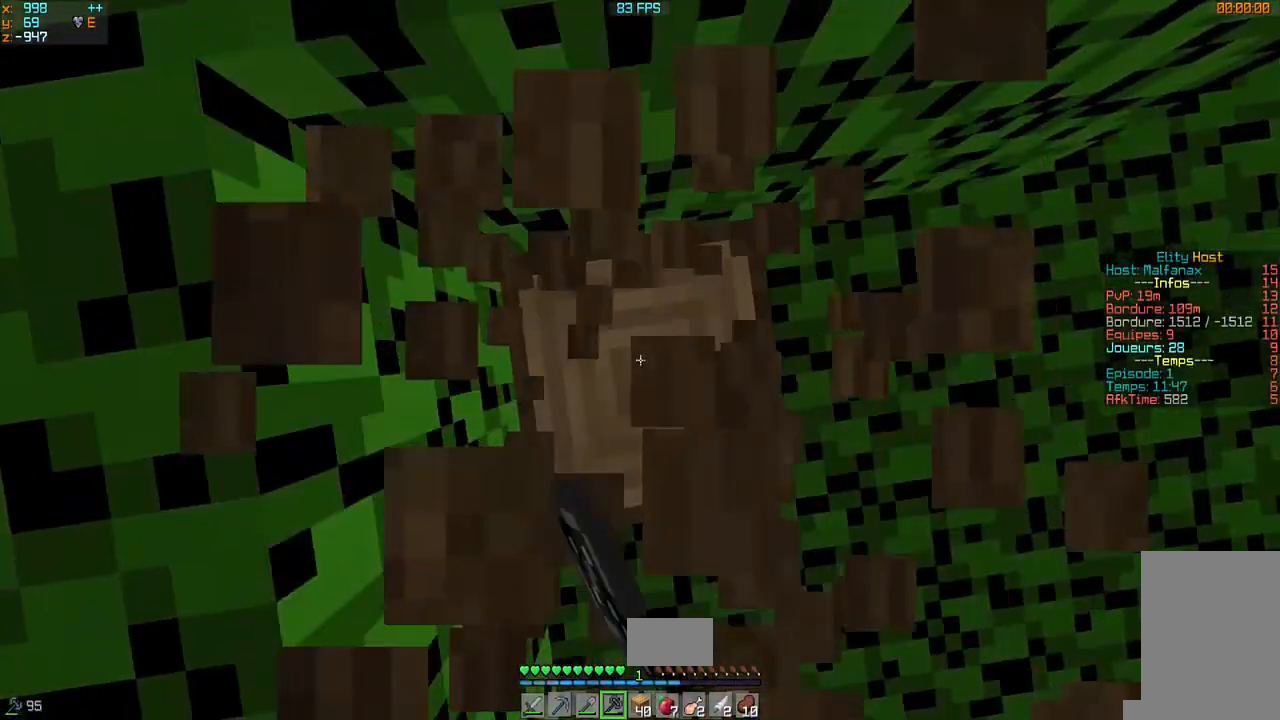
{"keys": [], "mouse": ["left"], "events": []}
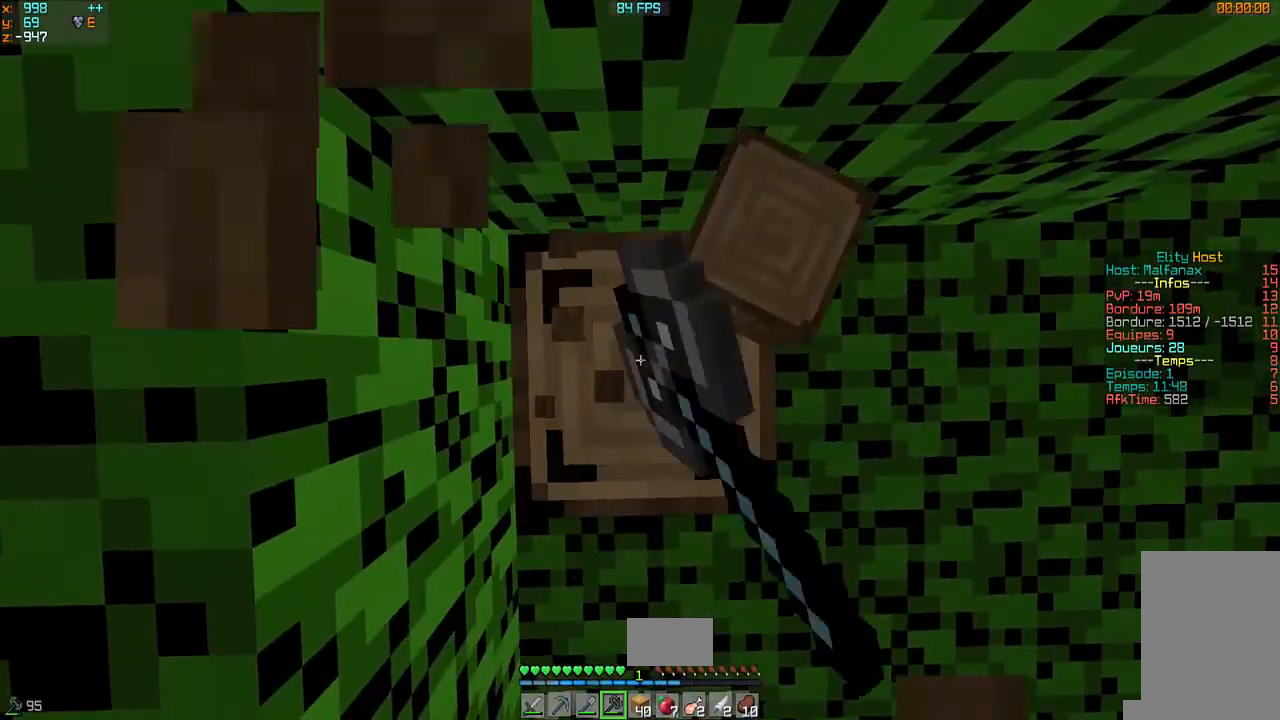
{"keys": [], "mouse": ["left"], "events": []}
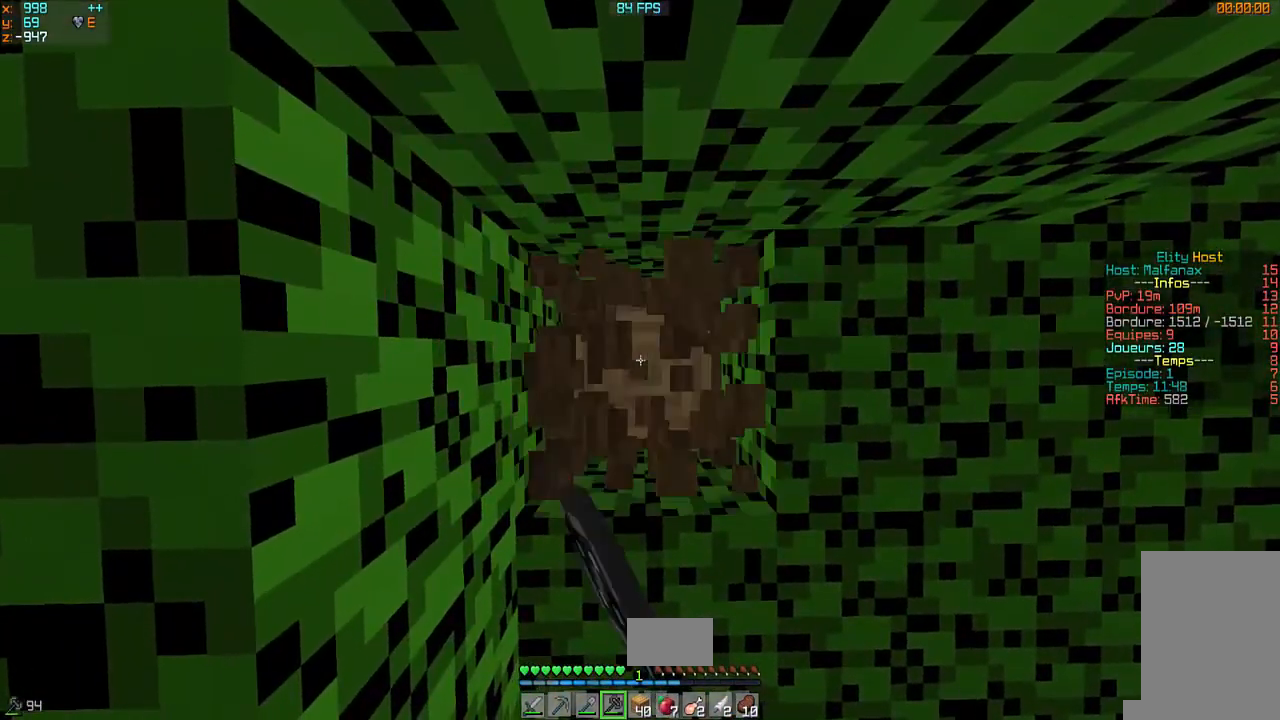
{"keys": [], "mouse": ["left"], "events": []}
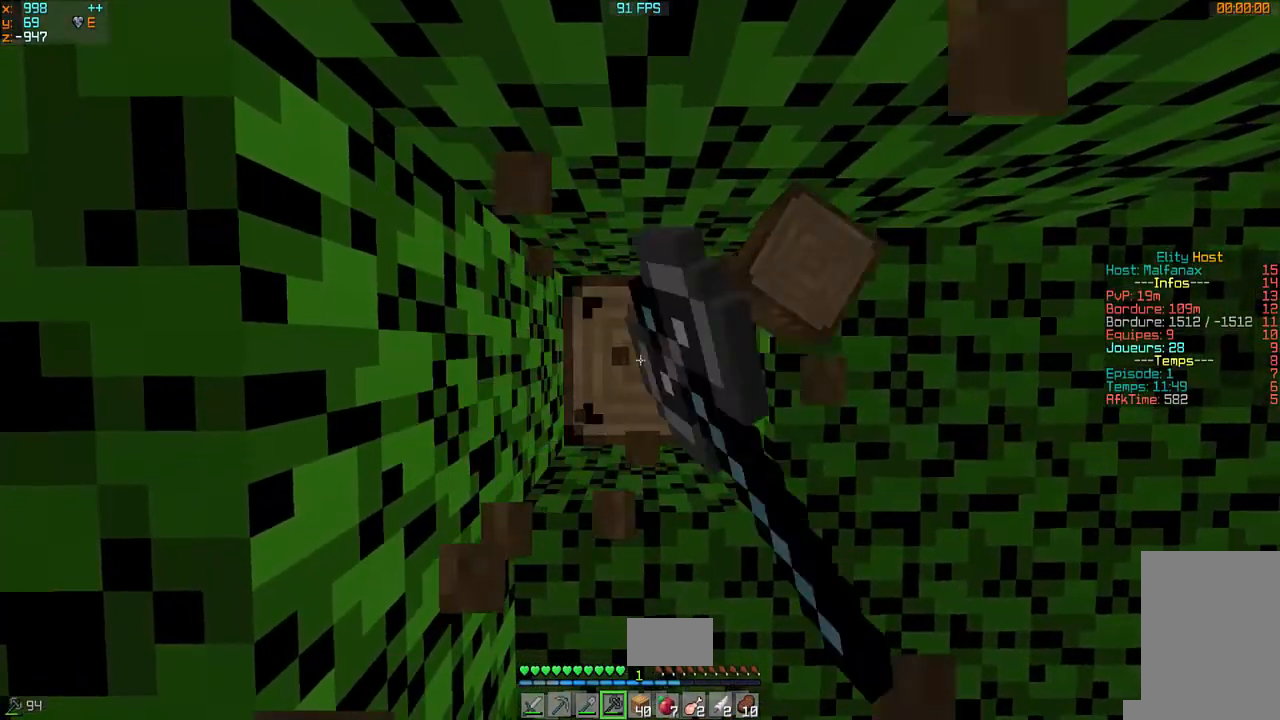
{"keys": [], "mouse": ["left"], "events": []}
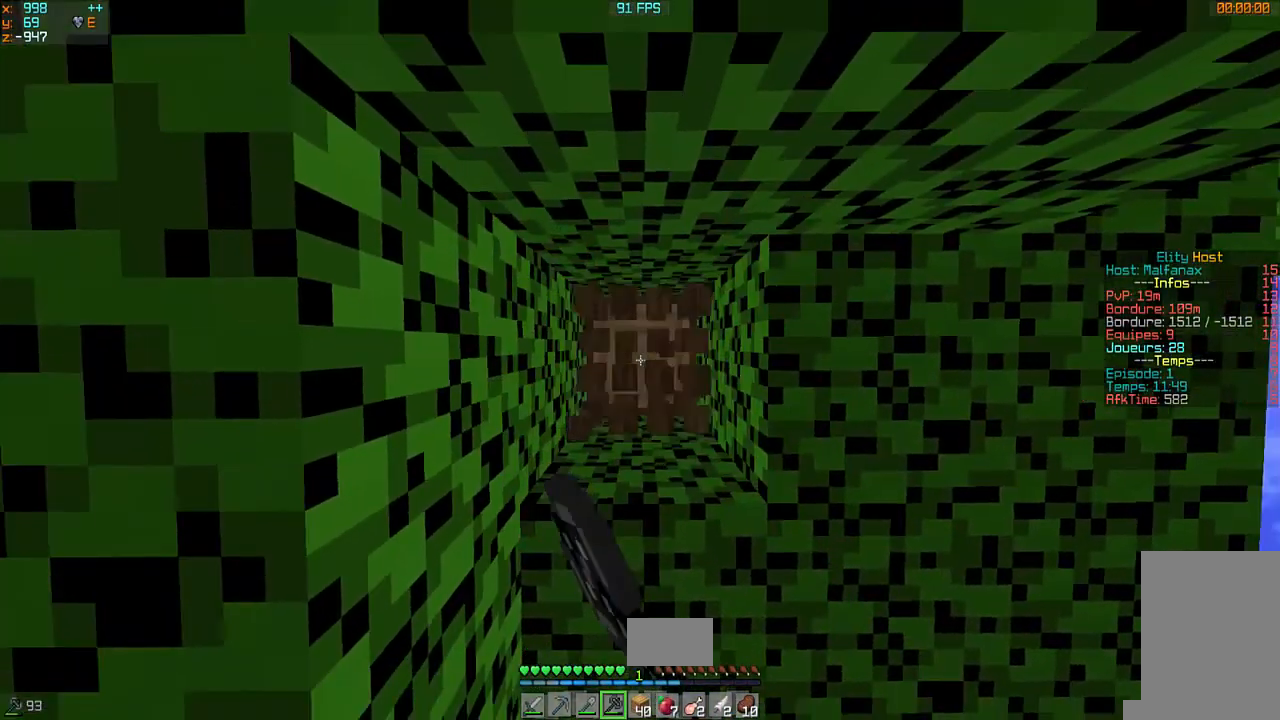
{"keys": [], "mouse": ["left"], "events": []}
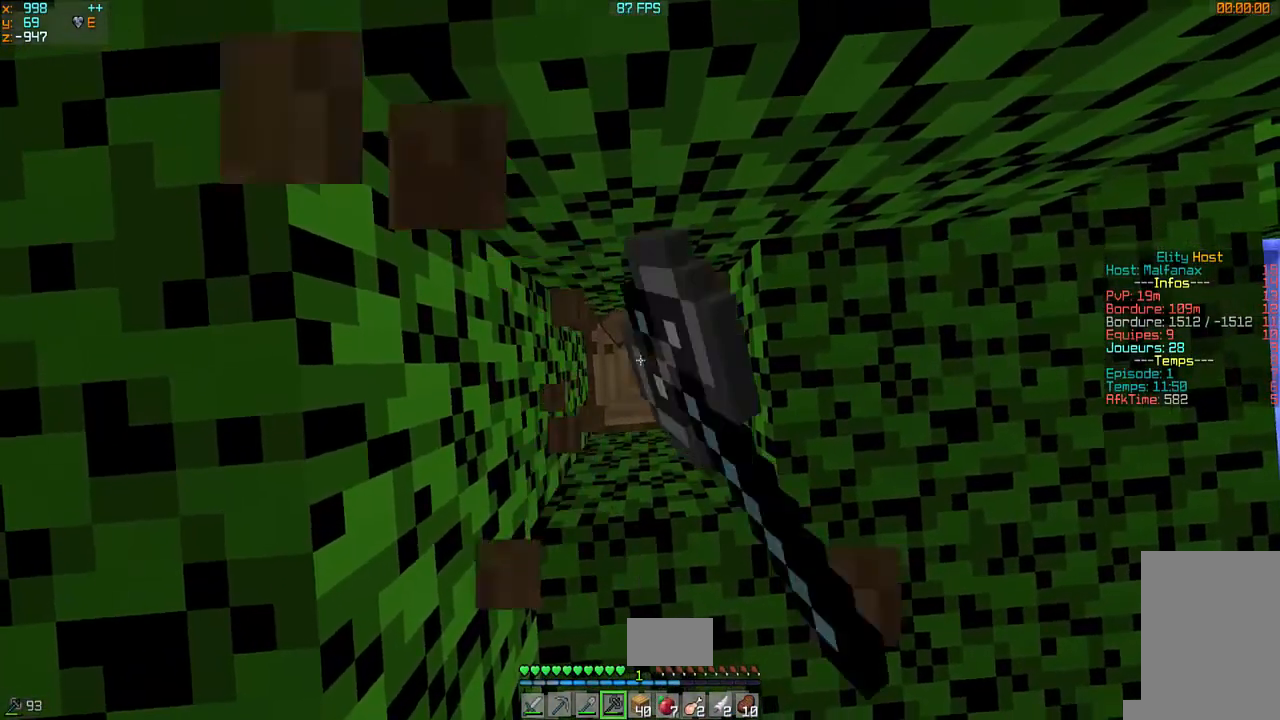
{"keys": [], "mouse": ["left"], "events": [[267, "q", "down"], [367, "z", "down"], [433, "q", "up"], [433, "z", "up"]]}
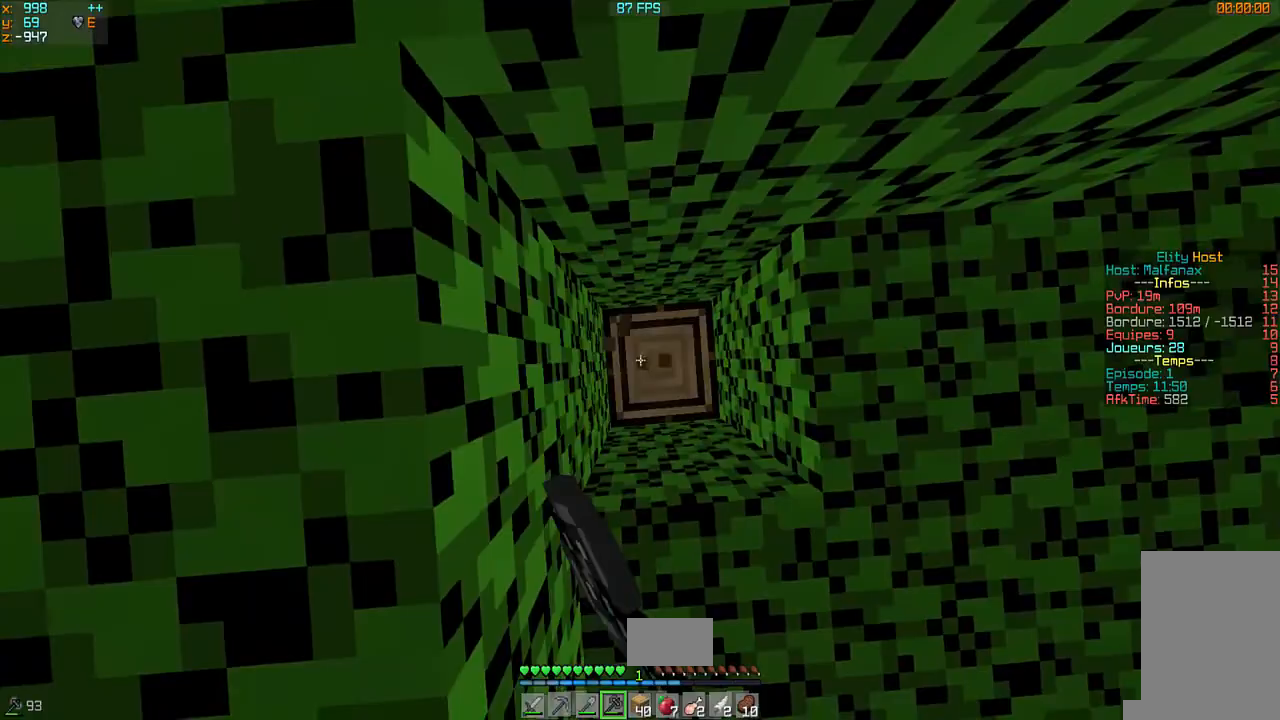
{"keys": [], "mouse": [], "events": [[33, "d", "down"], [167, "s", "down"], [233, "d", "up"], [367, "s", "up"], [467, "mouse_left", "up"]]}
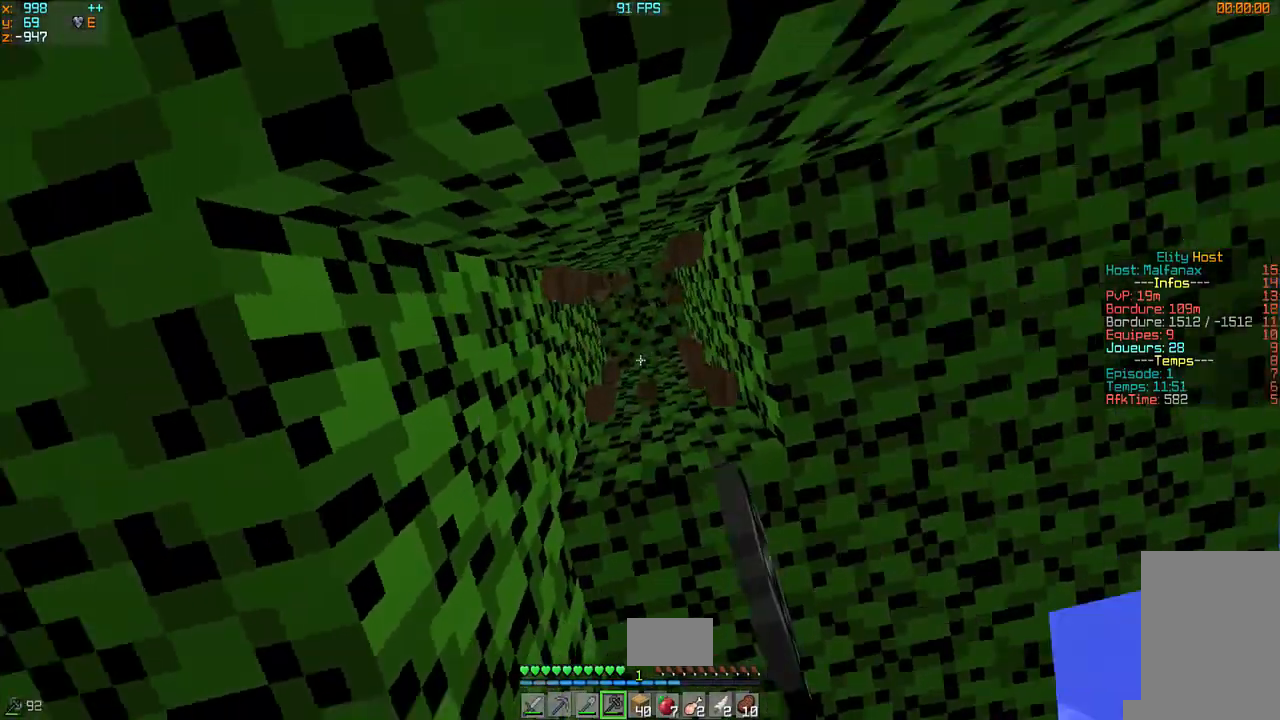
{"keys": ["z"], "mouse": [], "events": [[300, "z", "down"]]}